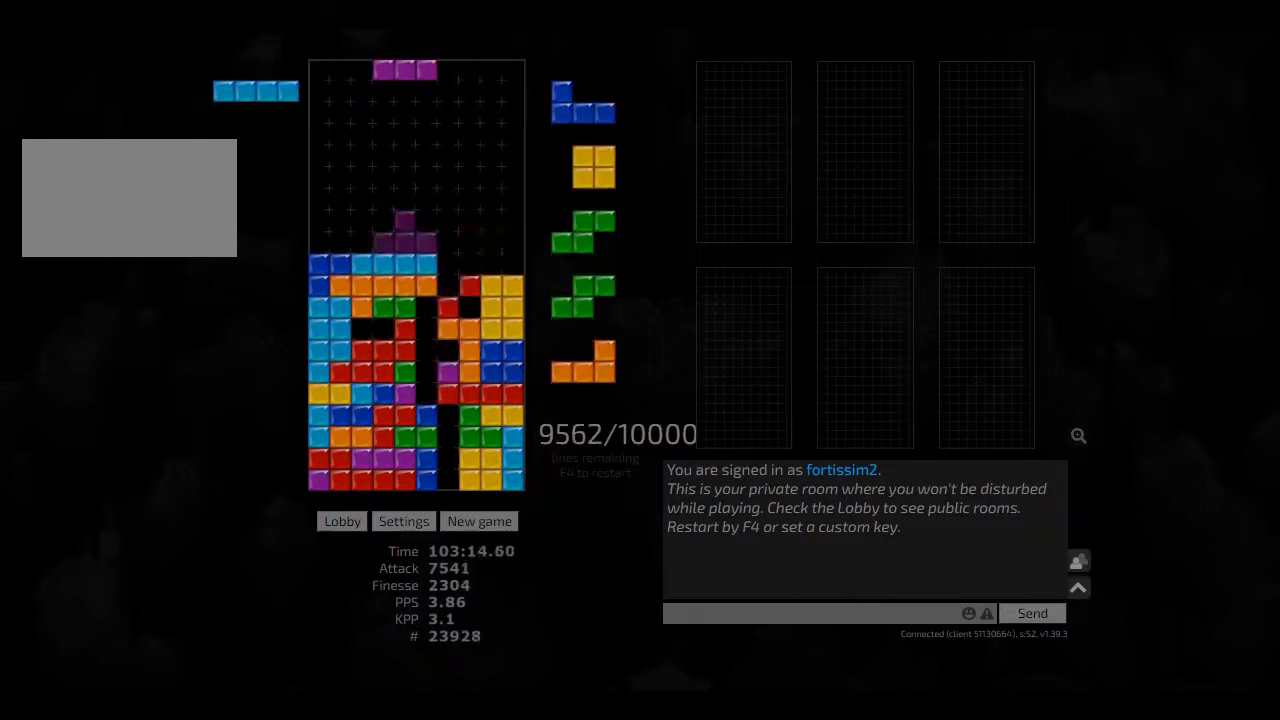
Gameplay with keyboard; each line is a JSON object with the keys held at the frame after it. "events" lists presses ("down") and releases ("up") of "ccw", "cw", "hd", "hl", "left", "new", "right", "rst" and "sd" between this image and that frame as [ms after this image, input, new state], when the widget could be followed in between. No other keys are recorded. Mouse input is not recorded. Key names are as the overlay labels them; some are game actions (e.g. jump) rather than physical keys. Not read: other_keys.
{"keys": ["hd"], "events": [[84, "hd", "up"], [167, "right", "down"], [250, "hd", "down"], [250, "right", "up"], [334, "ccw", "down"], [334, "right", "down"], [375, "hd", "up"], [417, "ccw", "up"], [459, "right", "up"], [500, "hd", "down"]]}
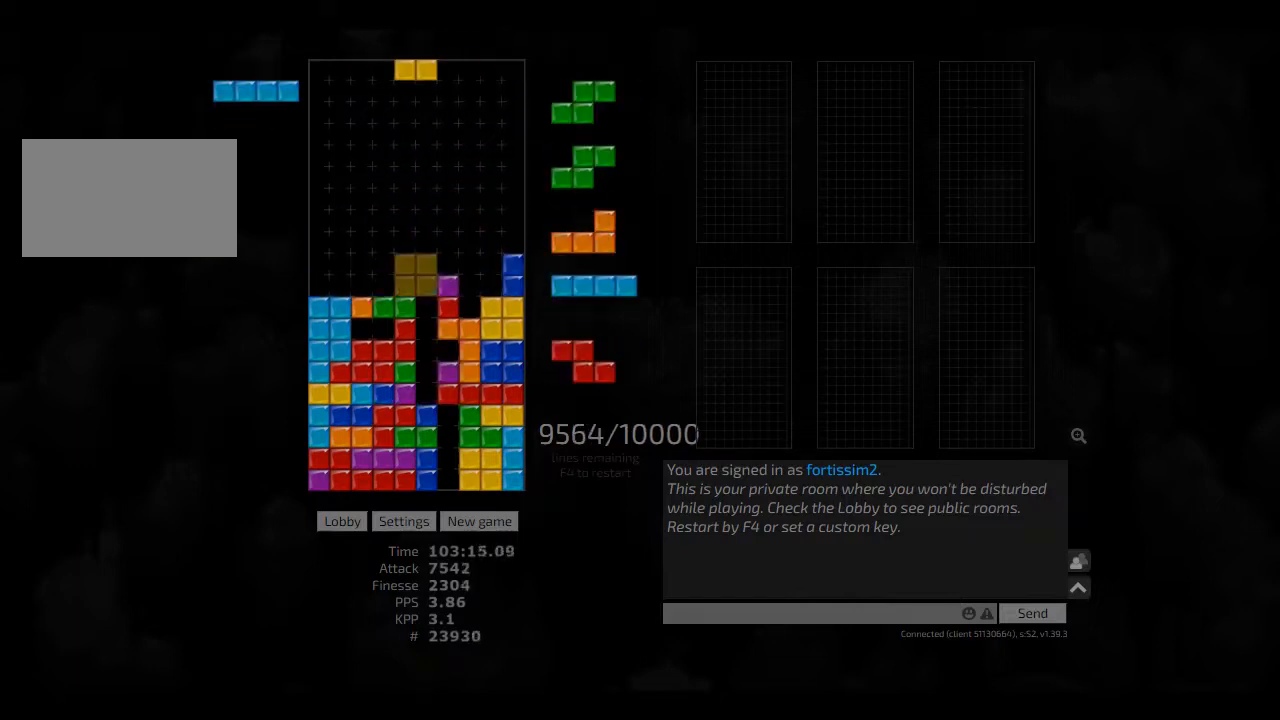
{"keys": [], "events": [[84, "hd", "up"], [84, "left", "down"], [250, "left", "up"], [334, "hd", "down"], [417, "cw", "down"], [417, "hl", "down"], [500, "cw", "up"], [500, "hd", "up"], [500, "hl", "up"]]}
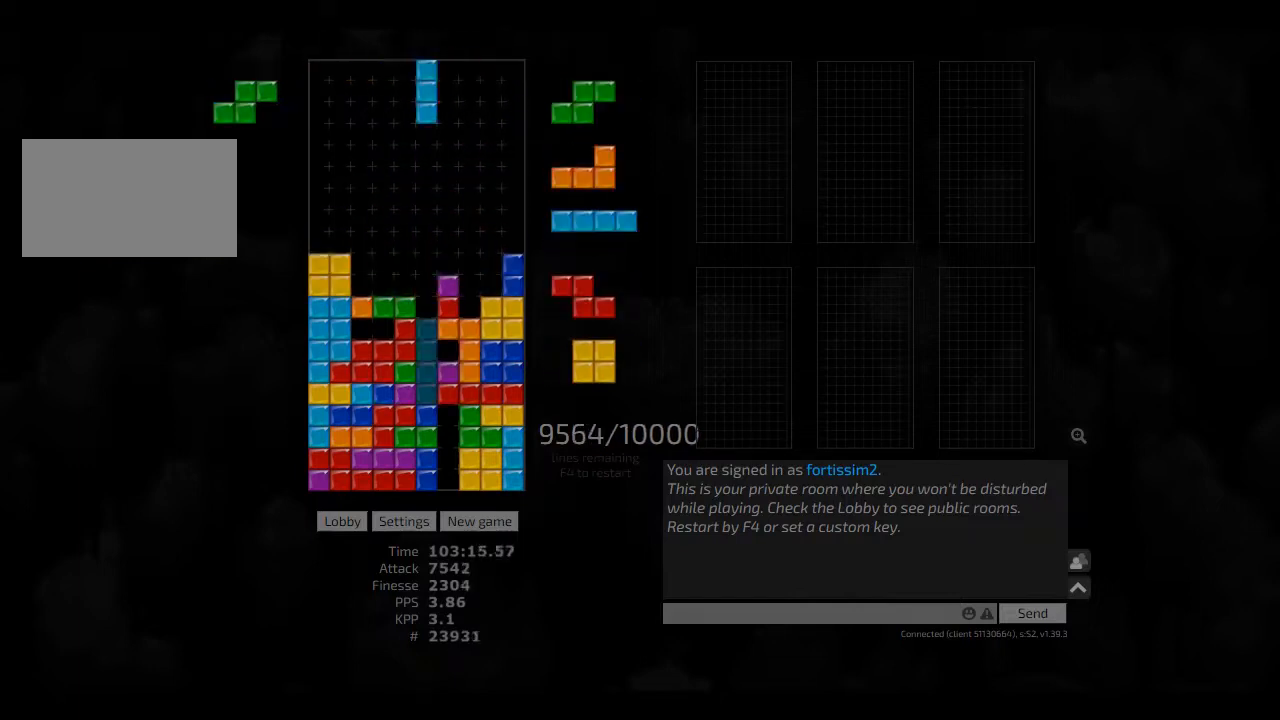
{"keys": ["left"], "events": [[84, "hd", "down"], [167, "cw", "down"], [167, "hd", "up"], [250, "cw", "up"], [292, "hd", "down"], [375, "cw", "down"], [375, "left", "down"], [417, "cw", "up"], [417, "hd", "up"], [417, "left", "up"], [500, "left", "down"]]}
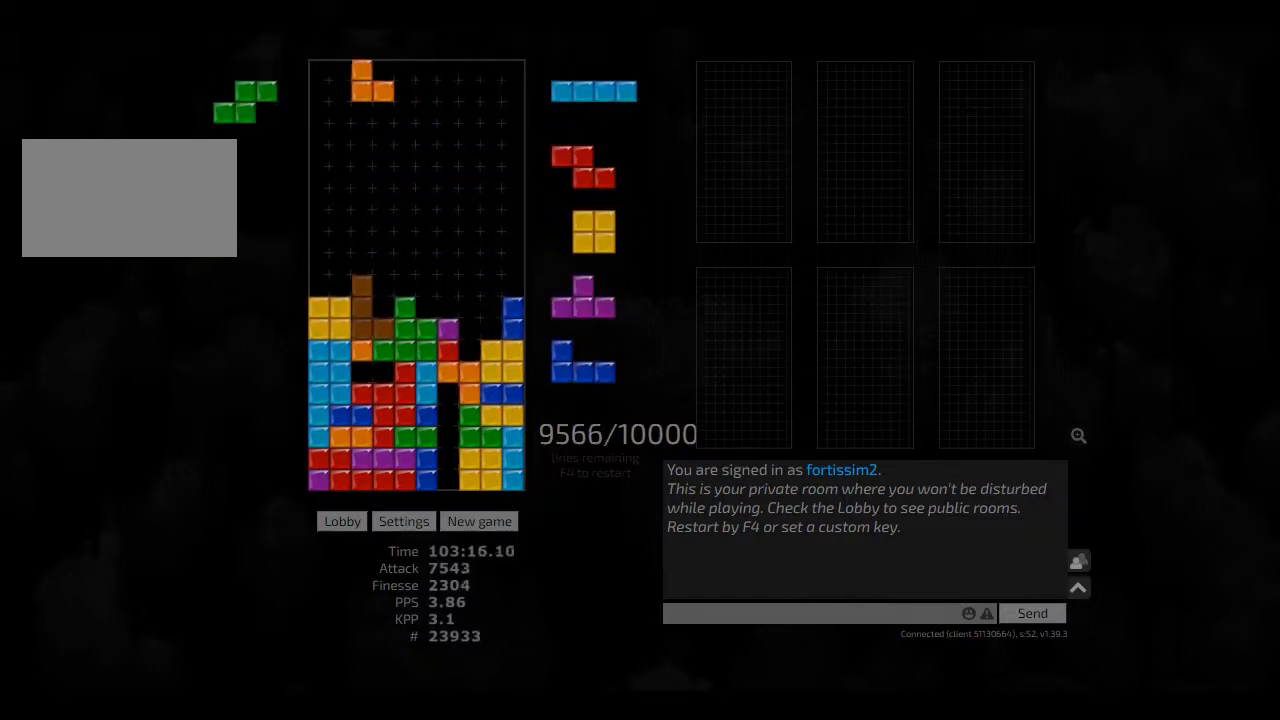
{"keys": ["hd", "right"], "events": [[84, "left", "up"], [167, "hd", "down"], [250, "cw", "down"], [250, "left", "down"], [292, "hd", "up"], [417, "cw", "up"], [417, "left", "up"], [500, "hd", "down"], [500, "right", "down"]]}
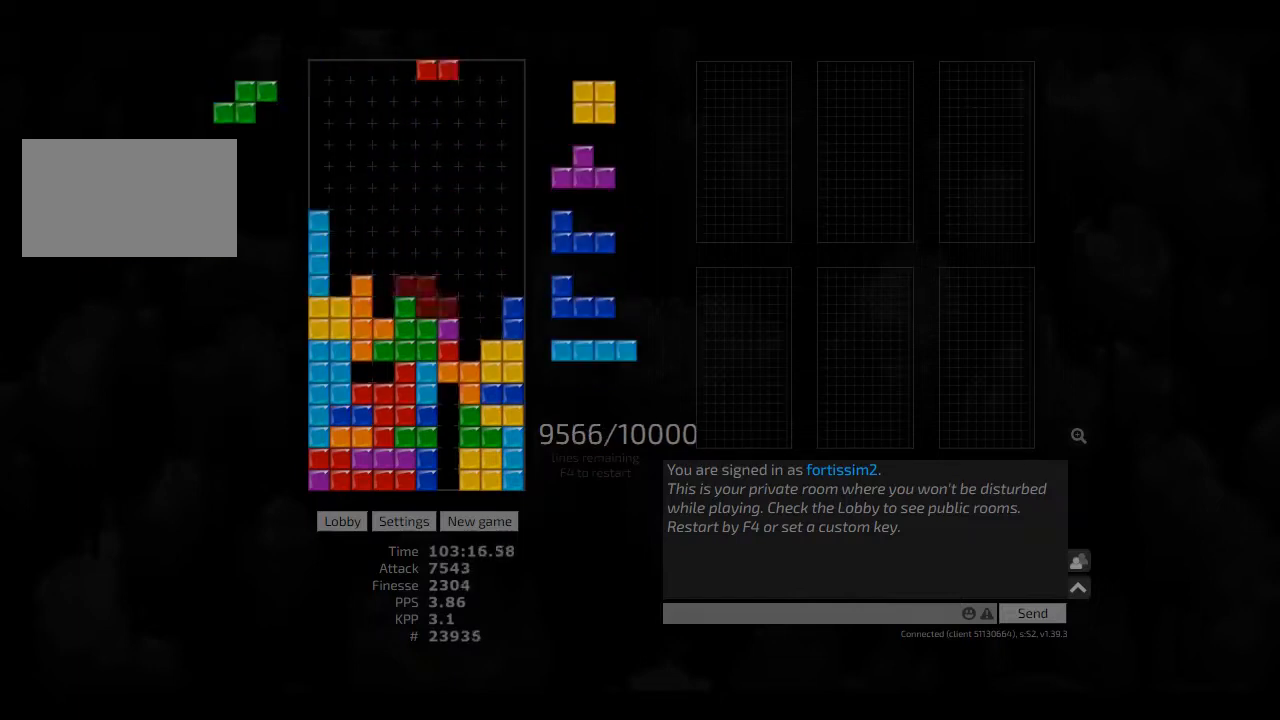
{"keys": [], "events": [[84, "hd", "up"], [125, "right", "up"], [167, "ccw", "down"], [209, "hd", "down"], [250, "hl", "down"], [292, "ccw", "up"], [292, "right", "down"], [375, "hd", "up"], [417, "hl", "up"], [417, "left", "down"], [417, "right", "up"], [500, "left", "up"]]}
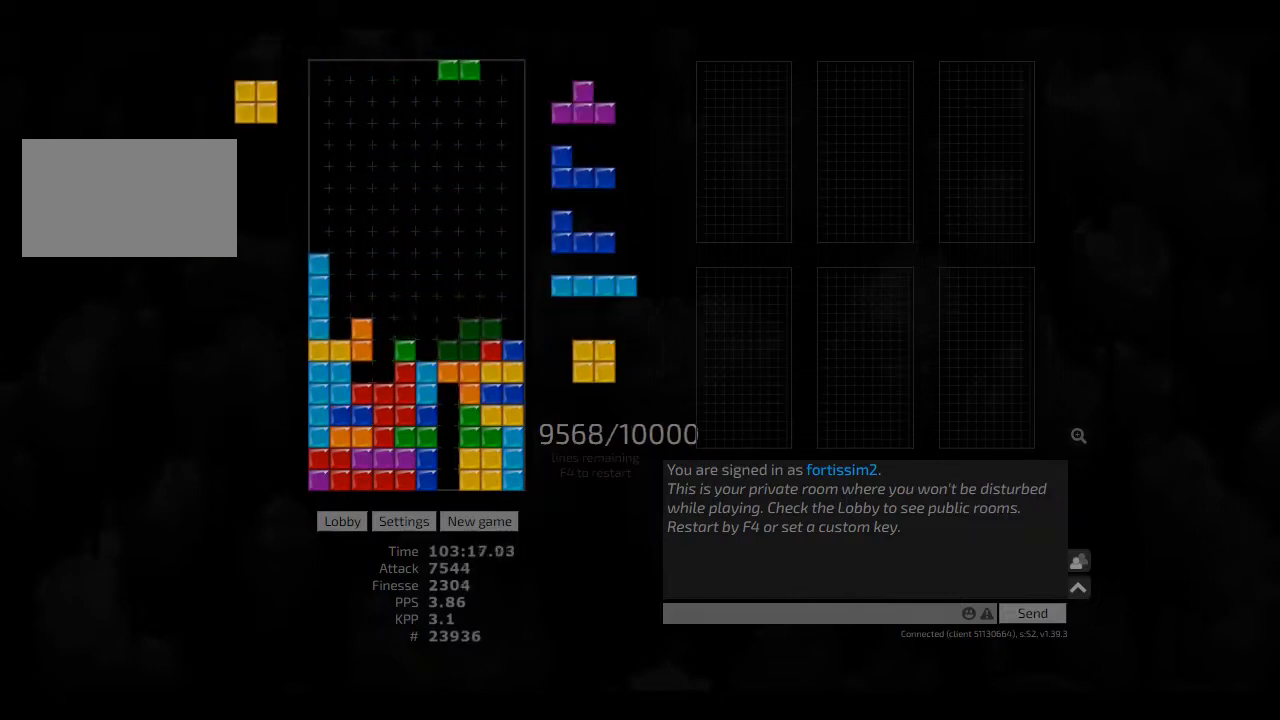
{"keys": ["left"], "events": [[42, "hd", "down"], [167, "hd", "up"], [167, "right", "down"], [209, "right", "up"], [375, "hd", "down"], [500, "hd", "up"], [500, "left", "down"]]}
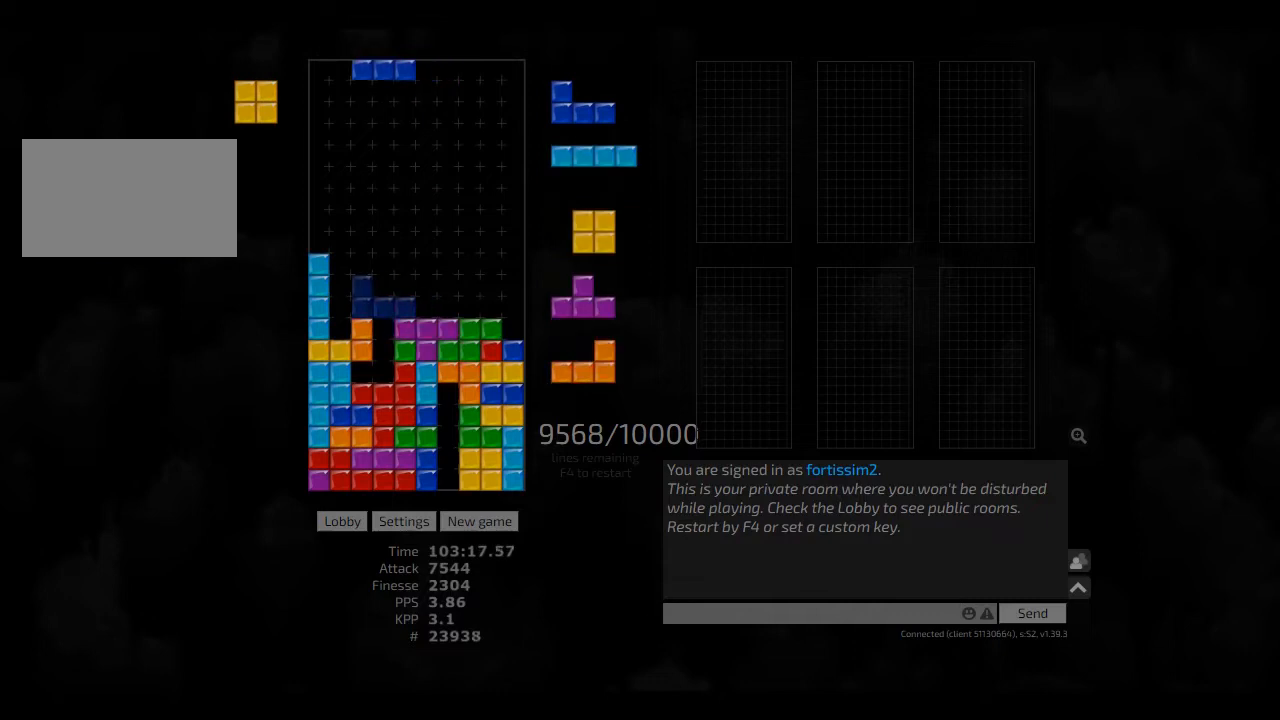
{"keys": [], "events": [[42, "cw", "down"], [84, "cw", "up"], [84, "left", "up"], [250, "hd", "down"], [292, "hl", "down"], [334, "right", "down"], [375, "right", "up"], [417, "hd", "up"], [417, "hl", "up"]]}
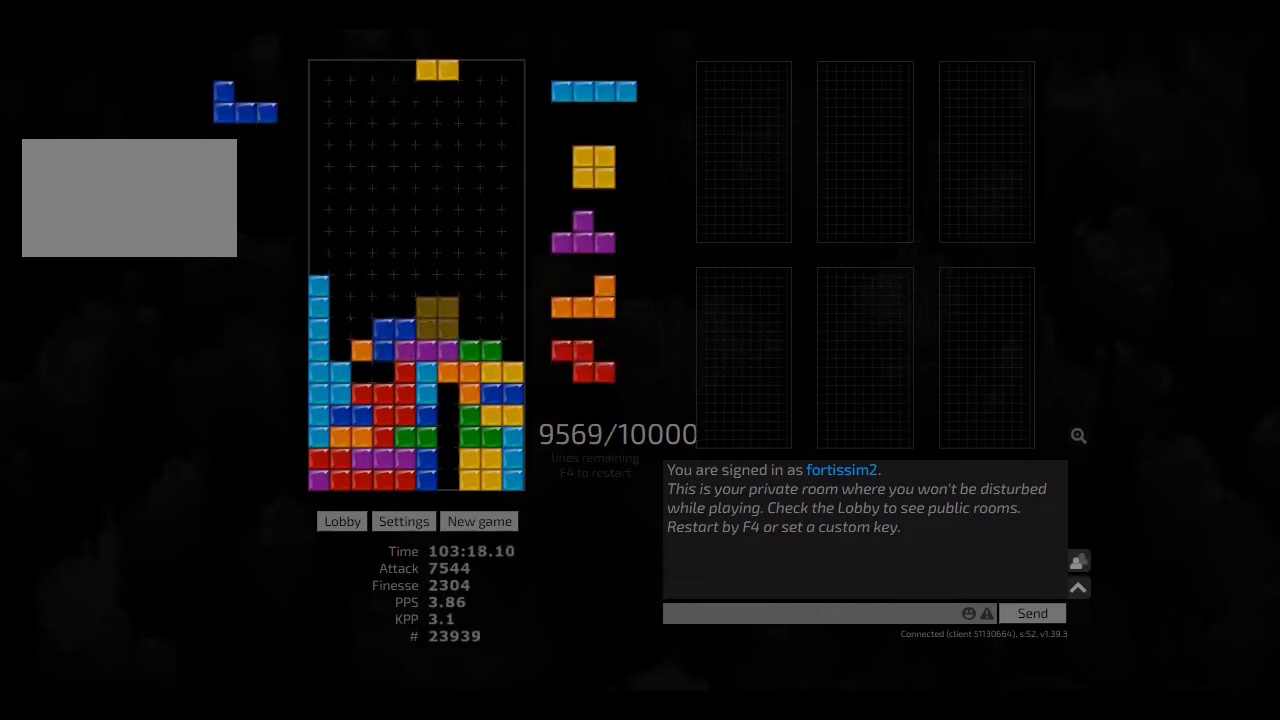
{"keys": ["hd"], "events": [[84, "hd", "down"], [84, "hl", "down"], [84, "right", "down"], [167, "hd", "up"], [167, "hl", "up"], [375, "left", "down"], [375, "right", "up"], [417, "left", "up"], [459, "hd", "down"]]}
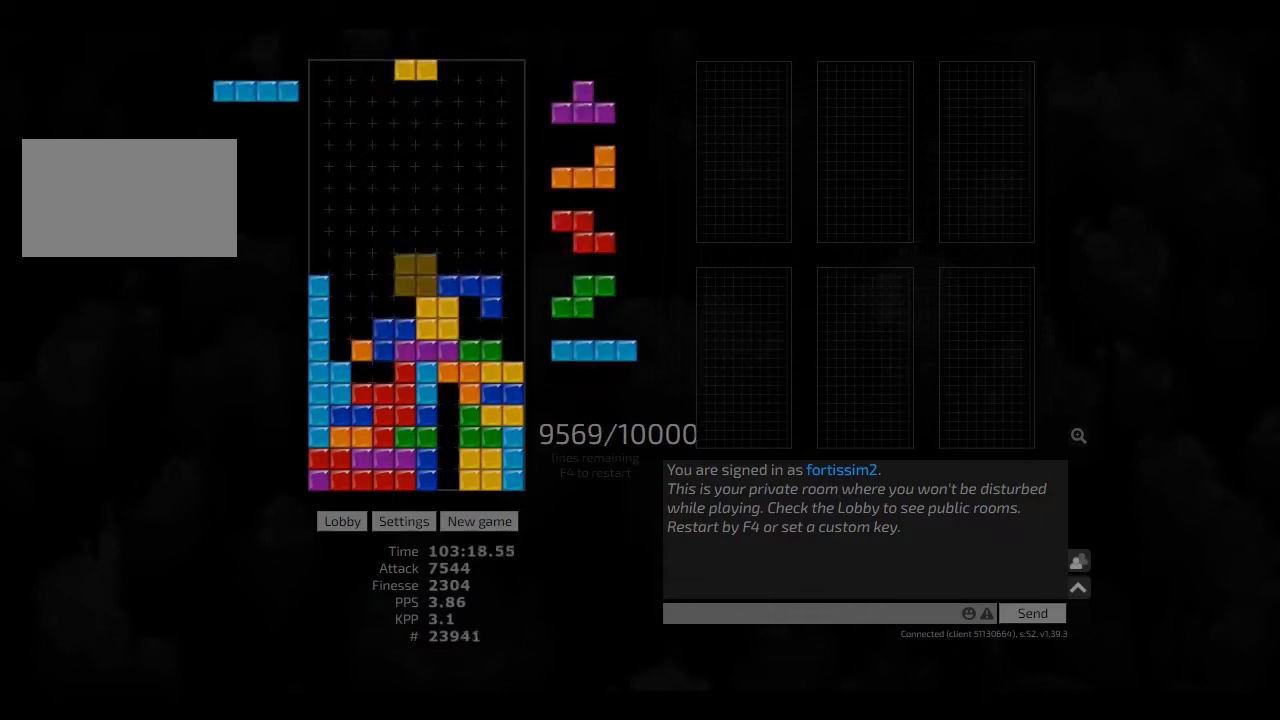
{"keys": ["cw", "right"], "events": [[84, "hd", "up"], [417, "hl", "down"], [417, "right", "down"], [500, "cw", "down"], [500, "hl", "up"]]}
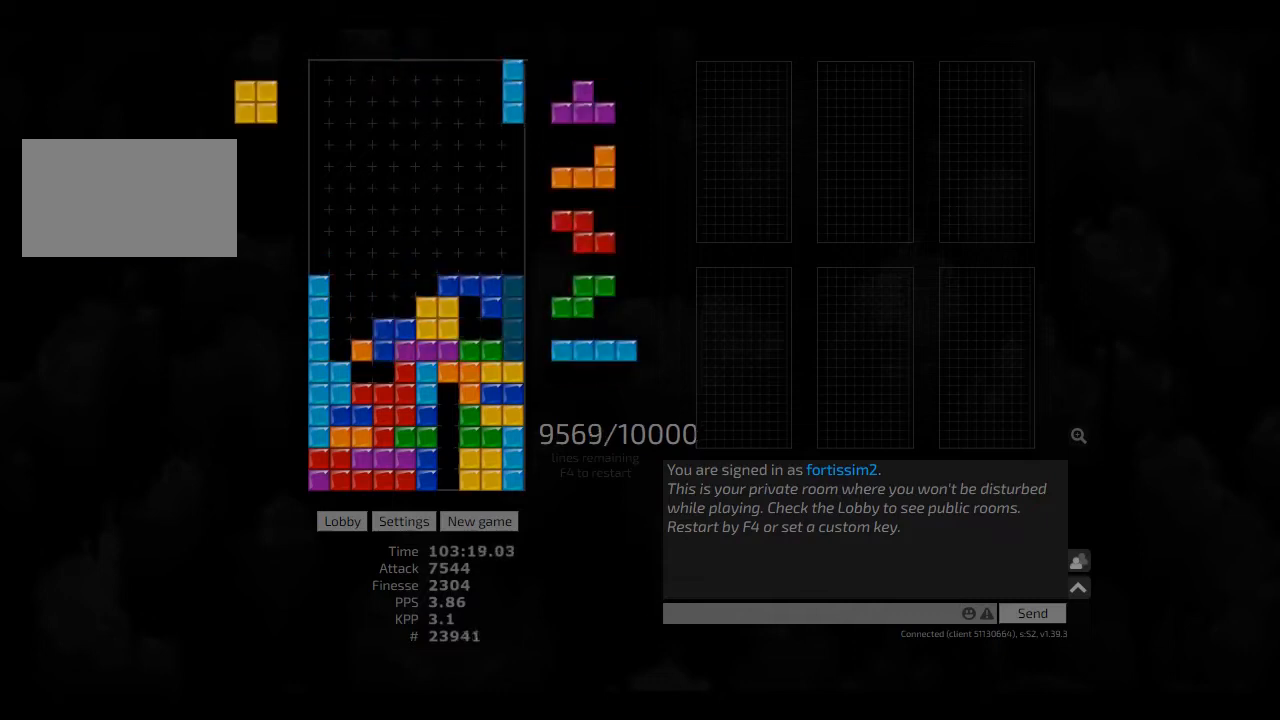
{"keys": [], "events": [[84, "cw", "up"], [84, "hd", "down"], [84, "right", "up"], [125, "left", "down"], [250, "cw", "down"], [250, "hd", "up"], [250, "left", "up"], [292, "cw", "up"], [334, "hd", "down"], [417, "hl", "down"], [417, "left", "down"], [459, "left", "up"], [500, "hd", "up"], [500, "hl", "up"]]}
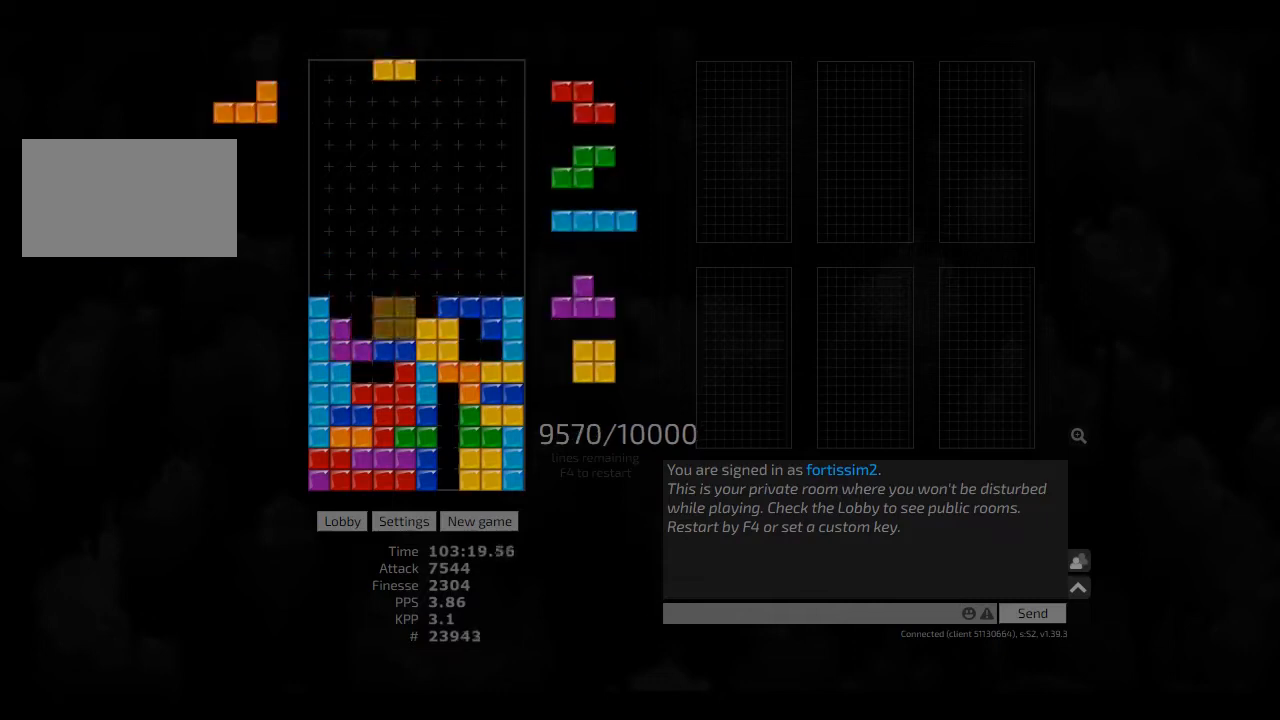
{"keys": ["left"], "events": [[42, "left", "down"], [84, "left", "up"], [125, "hd", "down"], [334, "left", "down"], [375, "cw", "down"], [375, "hl", "down"], [459, "cw", "up"], [459, "hd", "up"], [459, "hl", "up"]]}
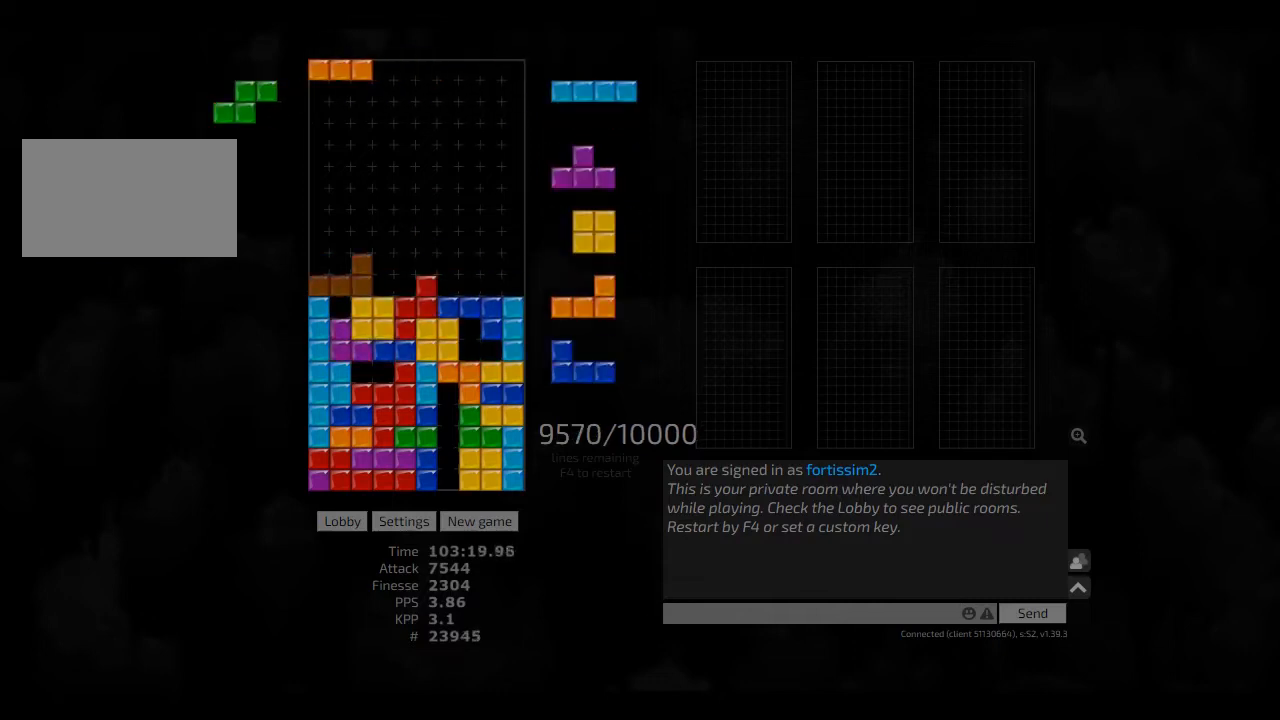
{"keys": ["cw", "right"], "events": [[42, "left", "up"], [375, "right", "down"], [417, "cw", "down"]]}
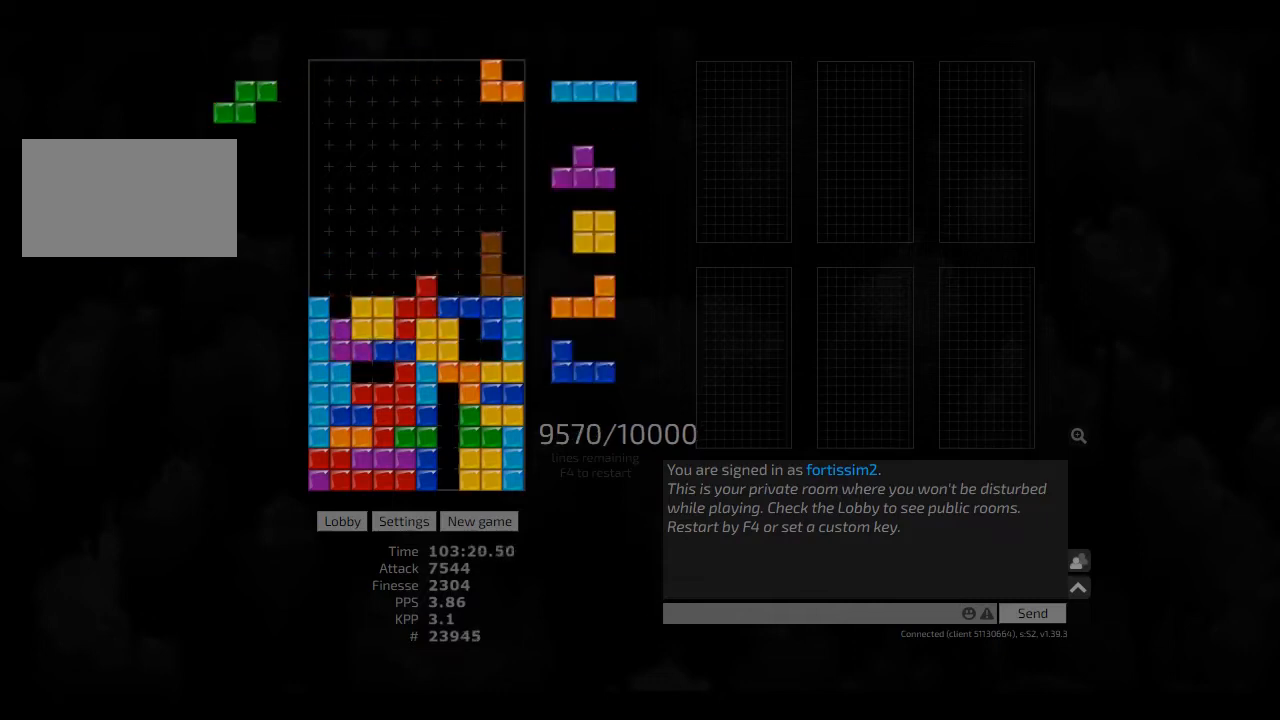
{"keys": [], "events": [[42, "cw", "up"], [84, "right", "up"], [334, "ccw", "down"], [375, "ccw", "up"]]}
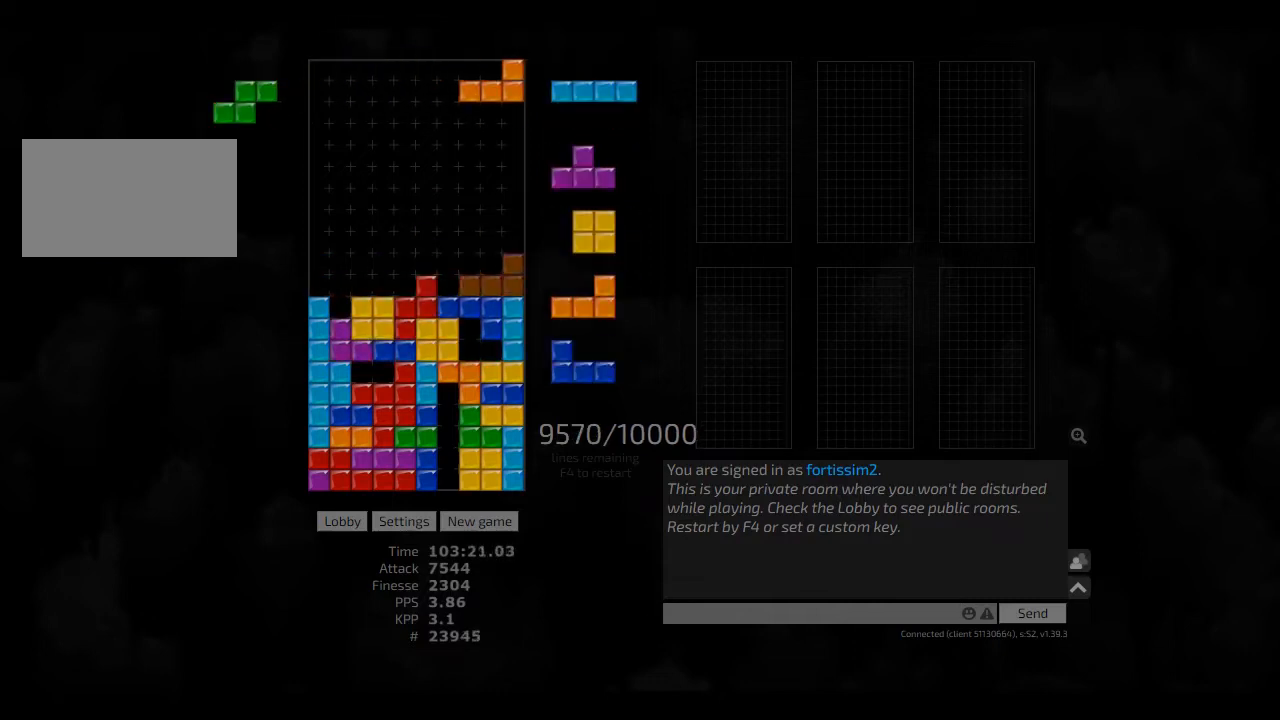
{"keys": [], "events": [[125, "cw", "down"], [209, "cw", "up"], [417, "cw", "down"], [459, "cw", "up"]]}
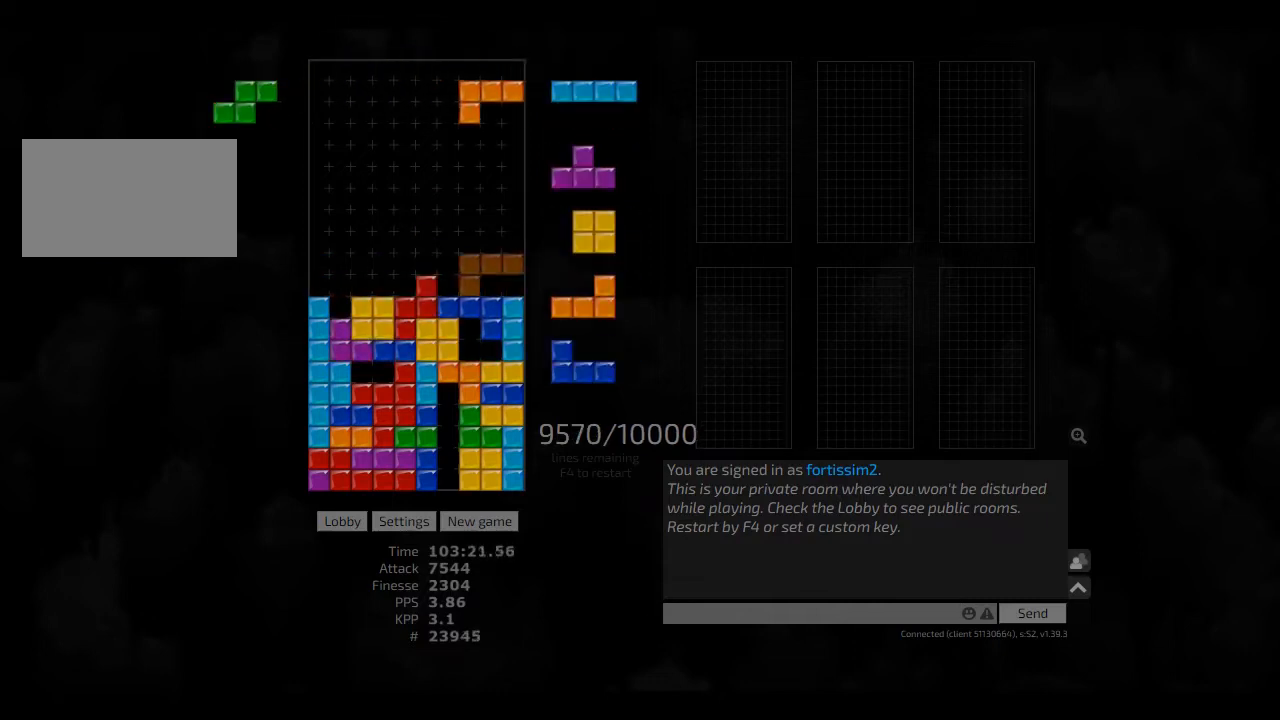
{"keys": [], "events": [[42, "ccw", "down"], [167, "ccw", "up"], [375, "ccw", "down"], [417, "ccw", "up"]]}
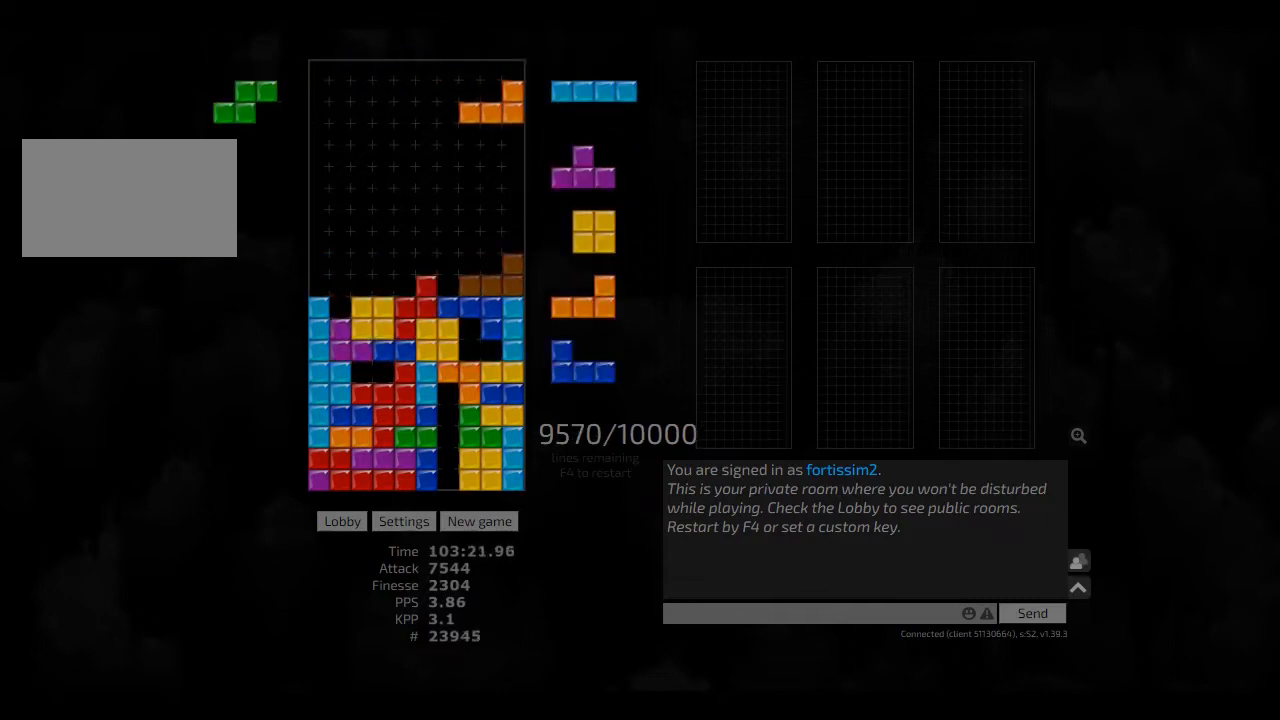
{"keys": ["hd", "hl"], "events": [[209, "hd", "down"], [250, "hl", "down"], [250, "left", "down"], [375, "cw", "down"], [375, "hd", "up"], [375, "hl", "up"], [417, "cw", "up"], [417, "left", "up"], [459, "hd", "down"], [500, "hl", "down"]]}
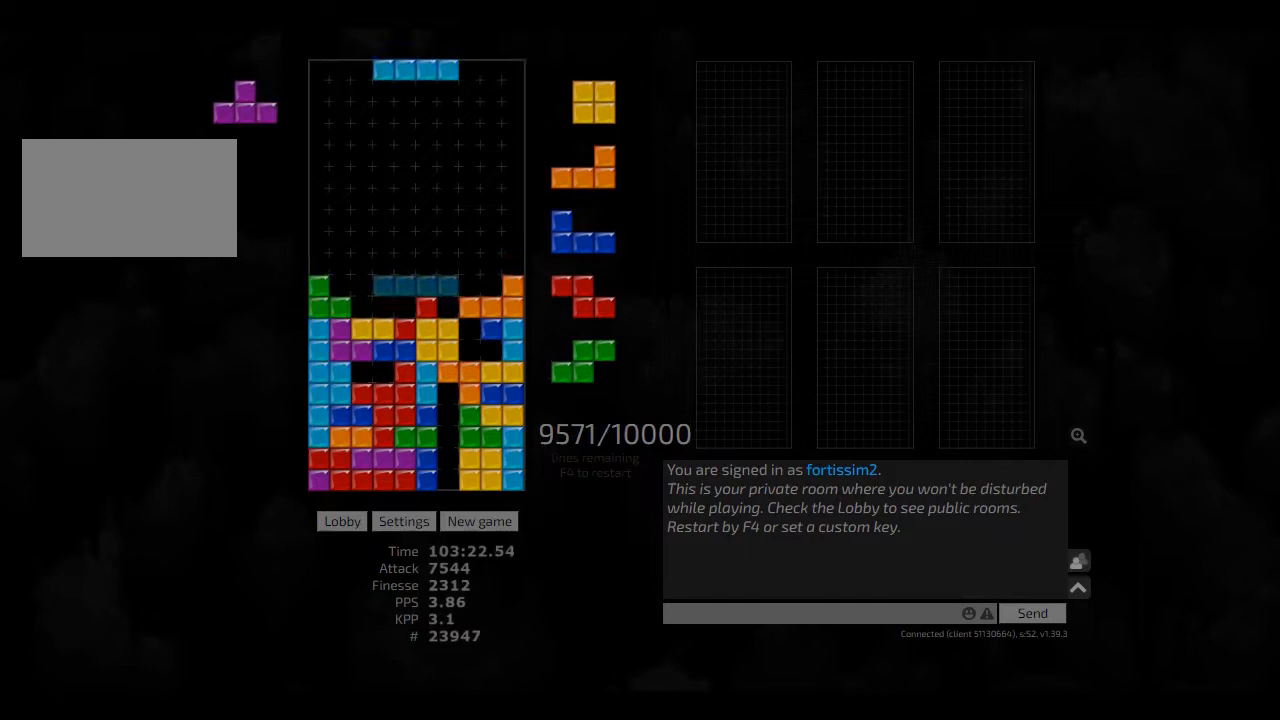
{"keys": ["left"], "events": [[84, "hd", "up"], [84, "hl", "up"], [500, "left", "down"]]}
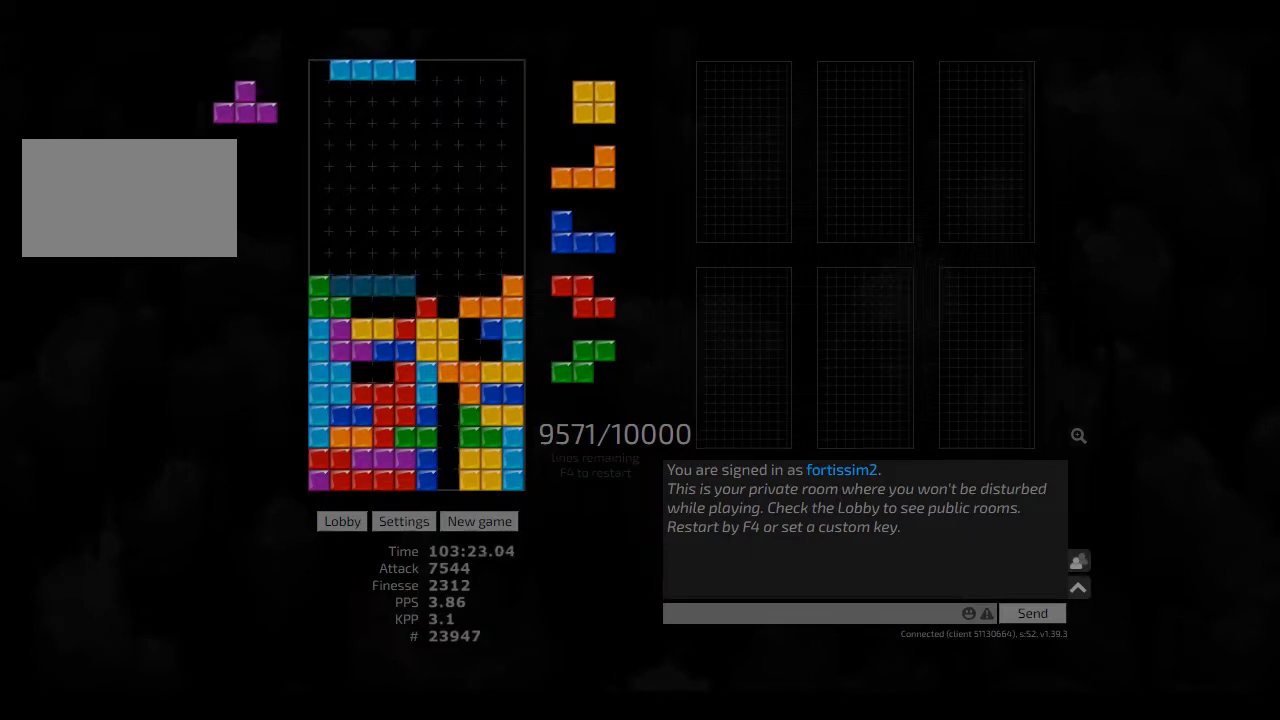
{"keys": ["hl", "left"], "events": [[84, "cw", "down"], [209, "cw", "up"], [209, "hd", "down"], [209, "left", "up"], [250, "hl", "down"], [292, "left", "down"], [334, "hd", "up"], [334, "hl", "up"], [334, "left", "up"], [375, "hd", "down"], [417, "left", "down"], [459, "hl", "down"], [500, "hd", "up"]]}
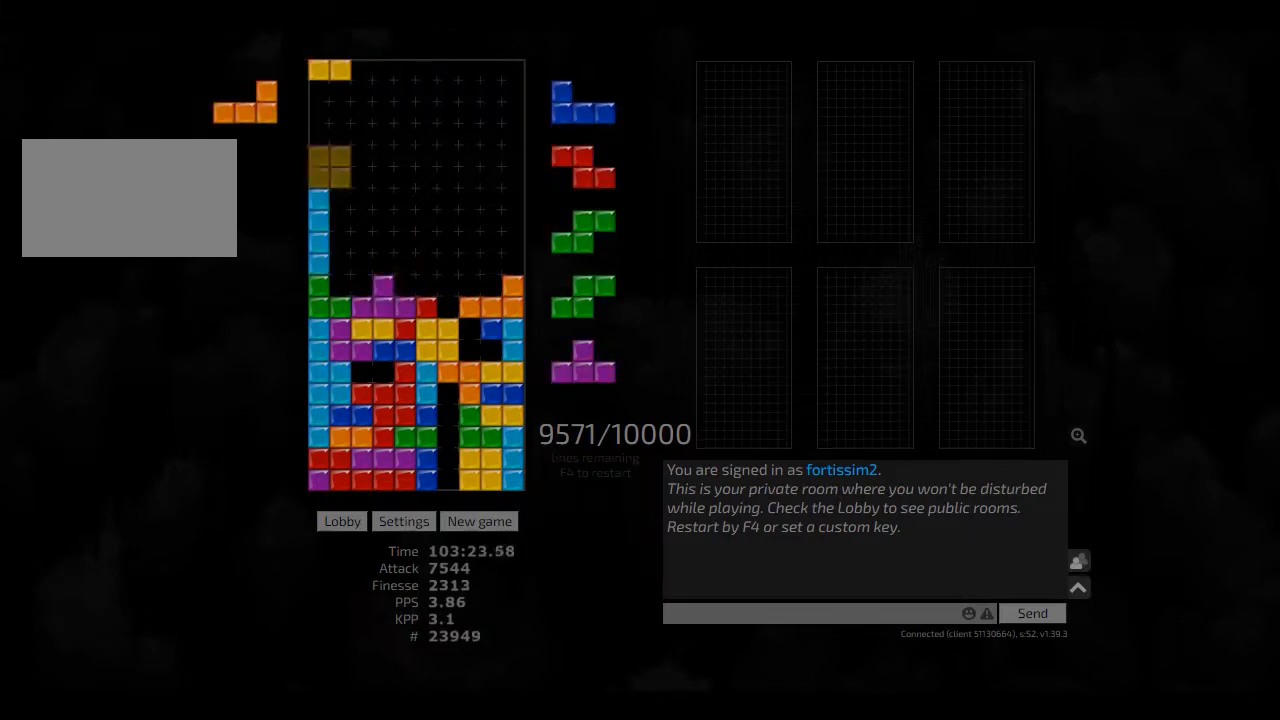
{"keys": ["hd", "right"], "events": [[84, "hl", "up"], [84, "left", "up"], [84, "right", "down"], [167, "right", "up"], [209, "hd", "down"], [334, "hd", "up"], [459, "hd", "down"], [459, "right", "down"]]}
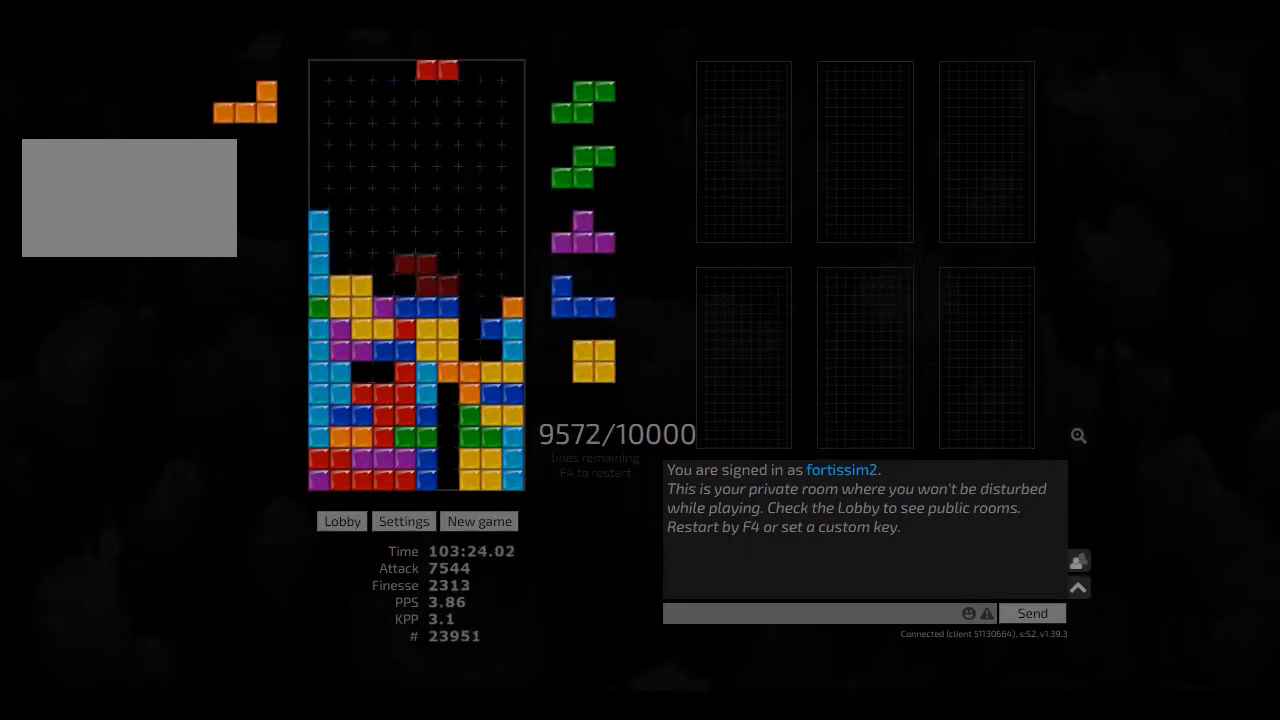
{"keys": ["right"], "events": [[42, "hd", "up"], [84, "ccw", "down"], [84, "right", "up"], [209, "ccw", "up"], [209, "hd", "down"], [250, "hl", "down"], [292, "hd", "up"], [417, "hl", "up"], [417, "right", "down"]]}
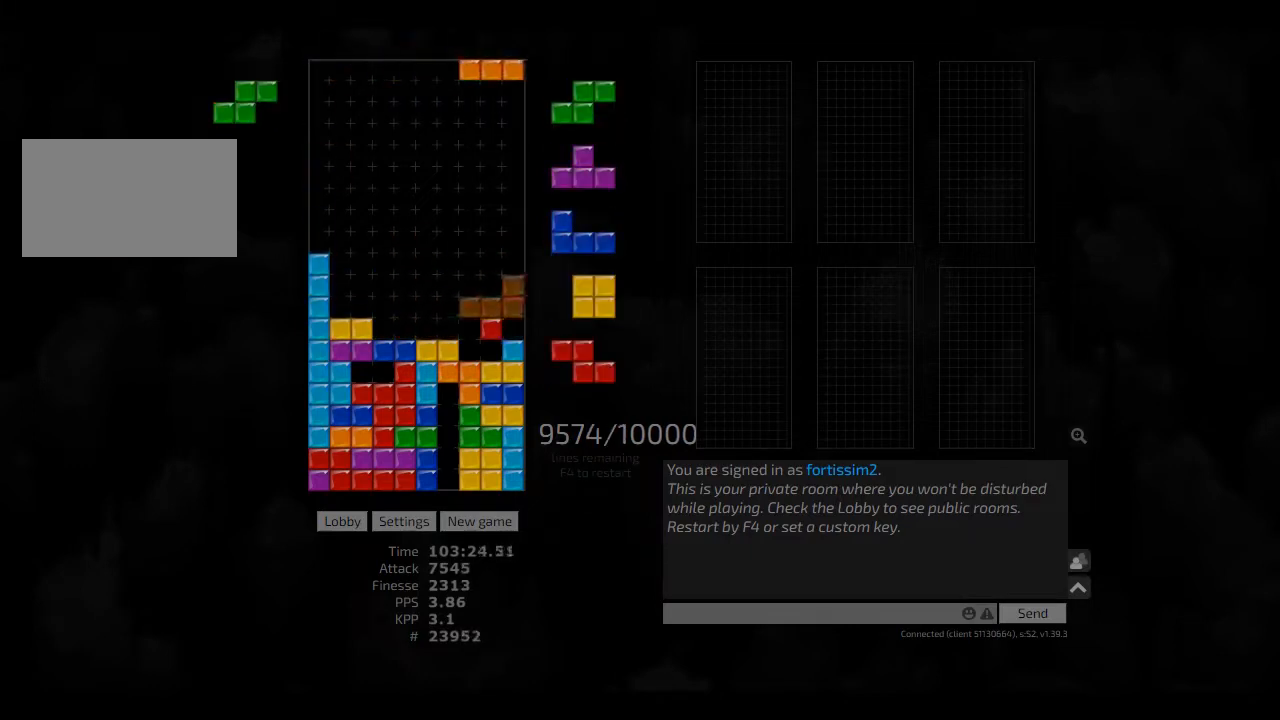
{"keys": [], "events": [[42, "left", "down"], [42, "right", "up"], [84, "ccw", "down"], [125, "ccw", "up"], [125, "left", "up"], [125, "sd", "down"], [292, "hd", "down"], [292, "sd", "up"], [417, "cw", "down"], [417, "hd", "up"], [417, "right", "down"], [500, "cw", "up"], [500, "right", "up"]]}
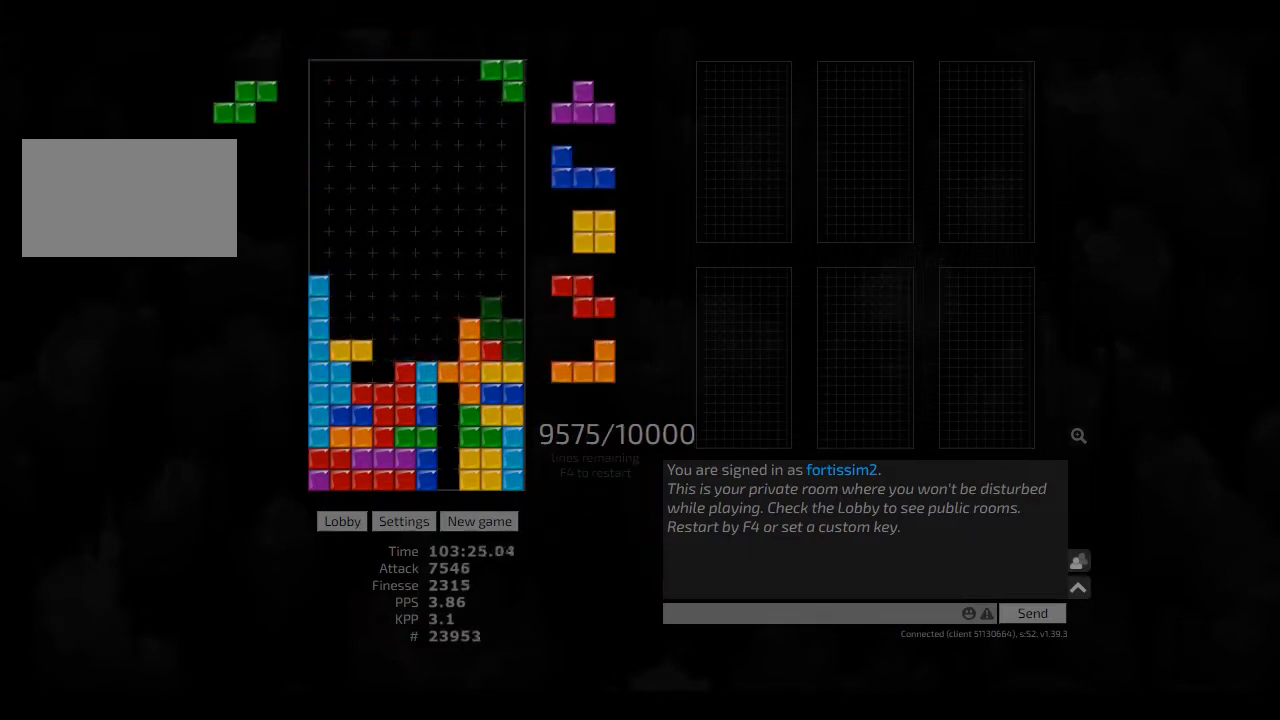
{"keys": ["hd"], "events": [[42, "hd", "down"], [84, "hd", "up"], [292, "hl", "down"], [375, "right", "down"], [417, "cw", "down"], [417, "hl", "up"], [459, "cw", "up"], [459, "hd", "down"], [459, "right", "up"]]}
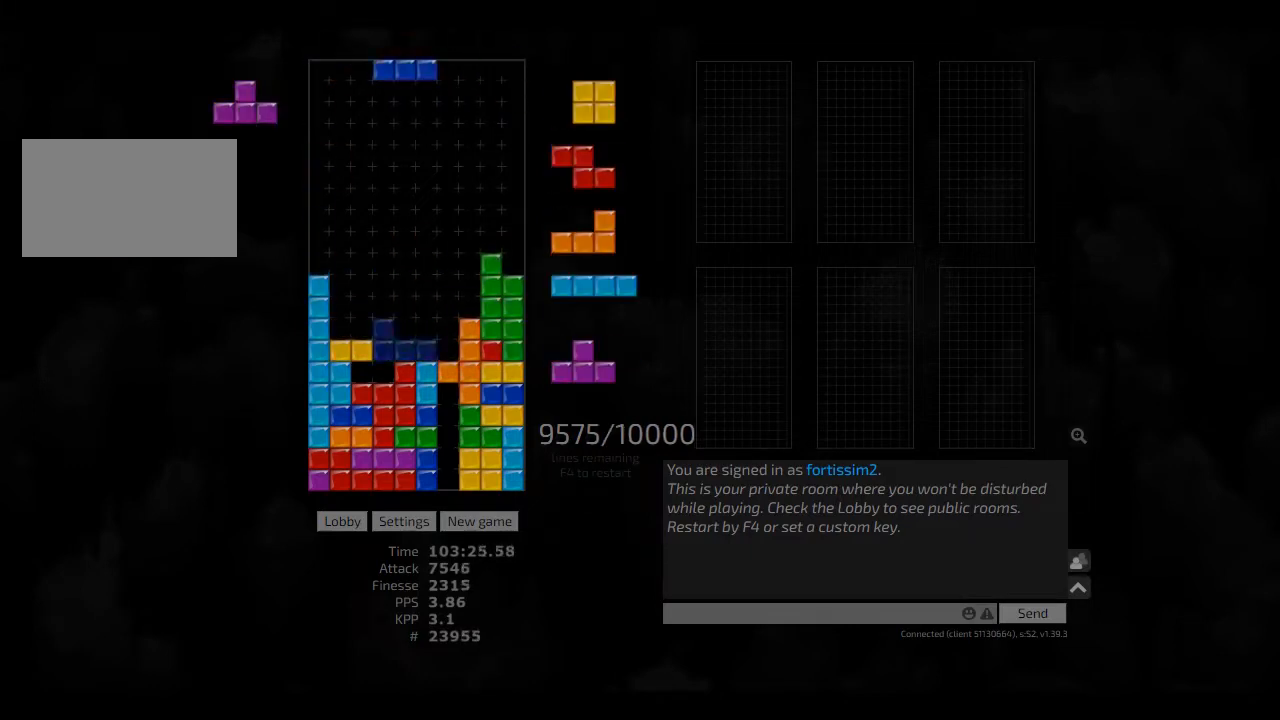
{"keys": [], "events": [[42, "sd", "down"], [84, "hd", "up"], [125, "cw", "down"], [250, "cw", "up"], [334, "left", "down"], [417, "left", "up"], [417, "sd", "up"]]}
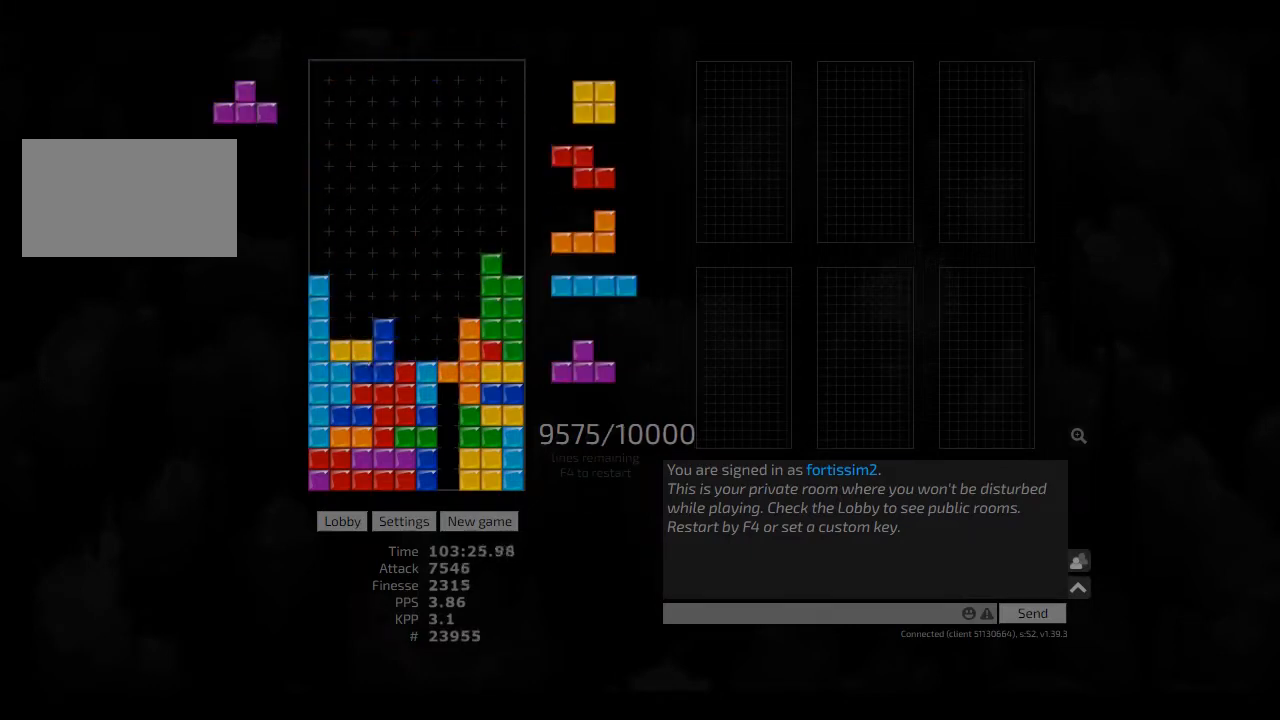
{"keys": [], "events": [[250, "hl", "down"], [292, "hl", "up"], [417, "right", "down"], [500, "right", "up"]]}
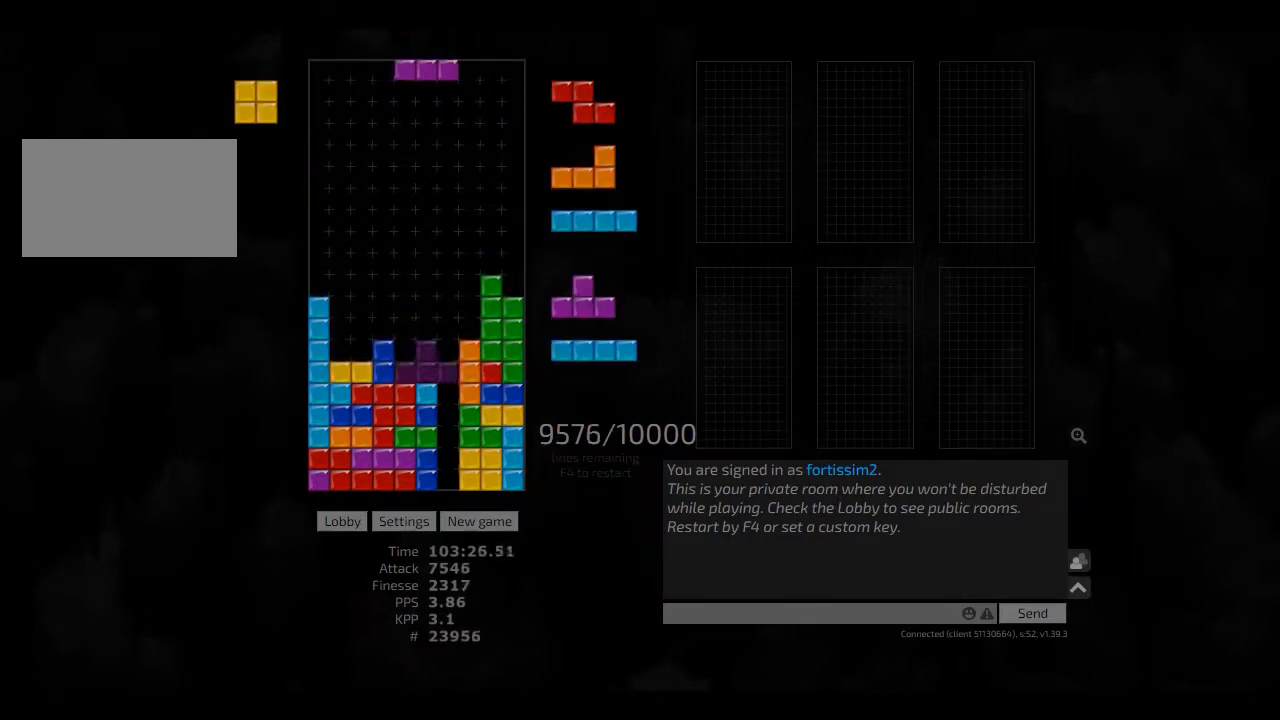
{"keys": ["hd"], "events": [[42, "hd", "down"], [84, "hl", "down"], [84, "left", "down"], [167, "hd", "up"], [209, "hl", "up"], [250, "left", "up"], [250, "right", "down"], [292, "hd", "down"], [292, "right", "up"], [334, "hl", "down"], [375, "hd", "up"], [417, "hl", "up"], [500, "hd", "down"]]}
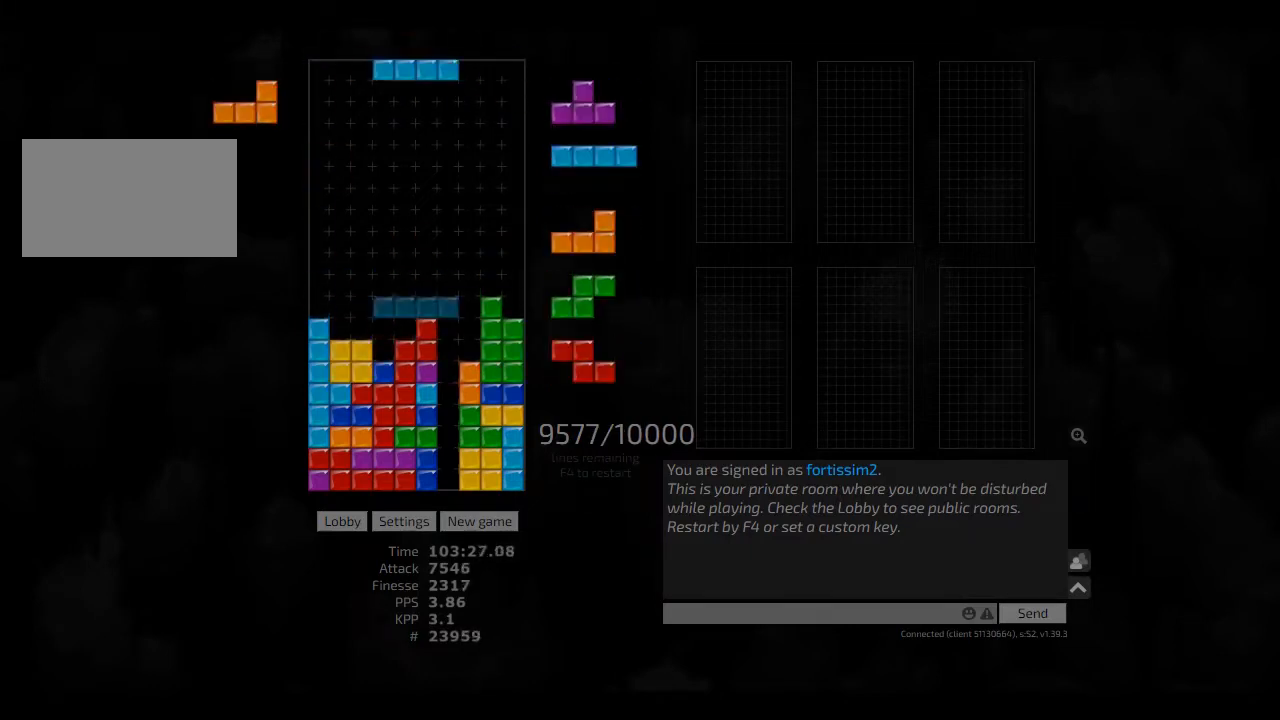
{"keys": ["hd", "hl"], "events": [[42, "right", "down"], [84, "hd", "up"], [167, "right", "up"], [209, "ccw", "down"], [250, "ccw", "up"], [250, "hd", "down"], [375, "hd", "up"], [375, "left", "down"], [417, "hd", "down"], [417, "left", "up"], [500, "hl", "down"]]}
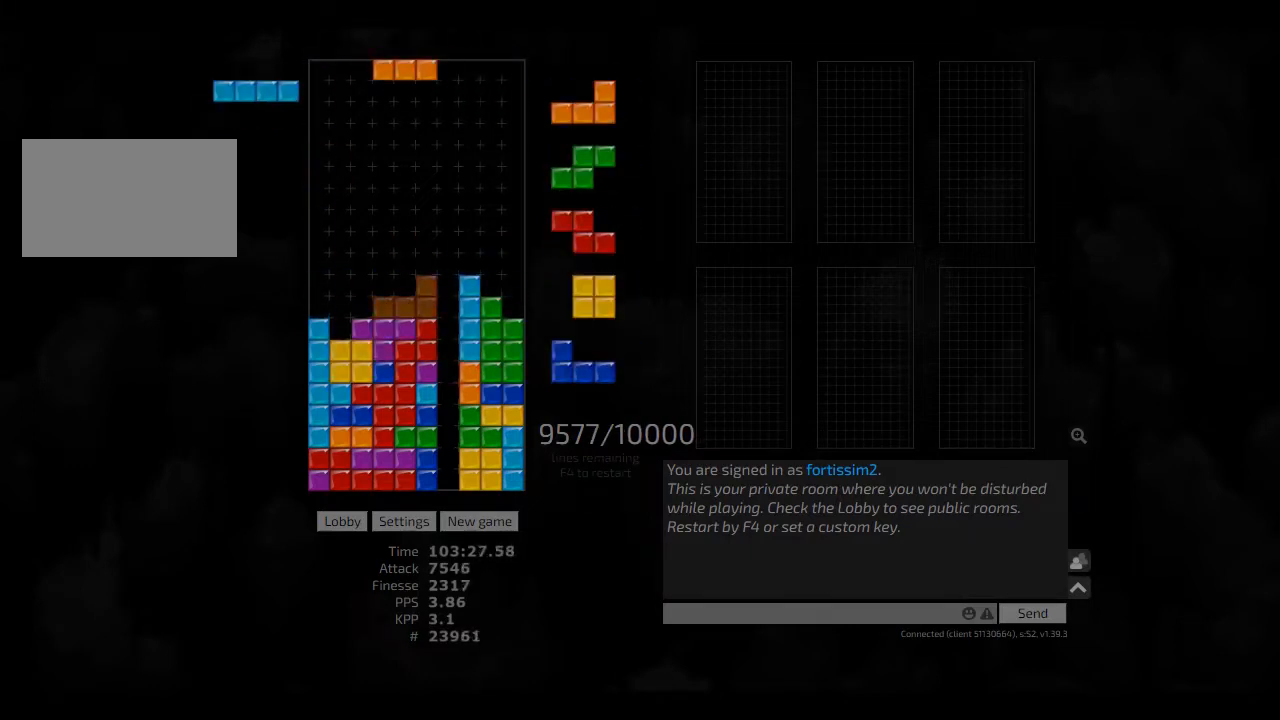
{"keys": [], "events": [[42, "left", "down"], [84, "hd", "up"], [84, "hl", "up"], [167, "right", "down"], [209, "hd", "down"], [209, "left", "up"], [209, "right", "up"], [250, "hd", "up"], [250, "left", "down"], [375, "left", "up"]]}
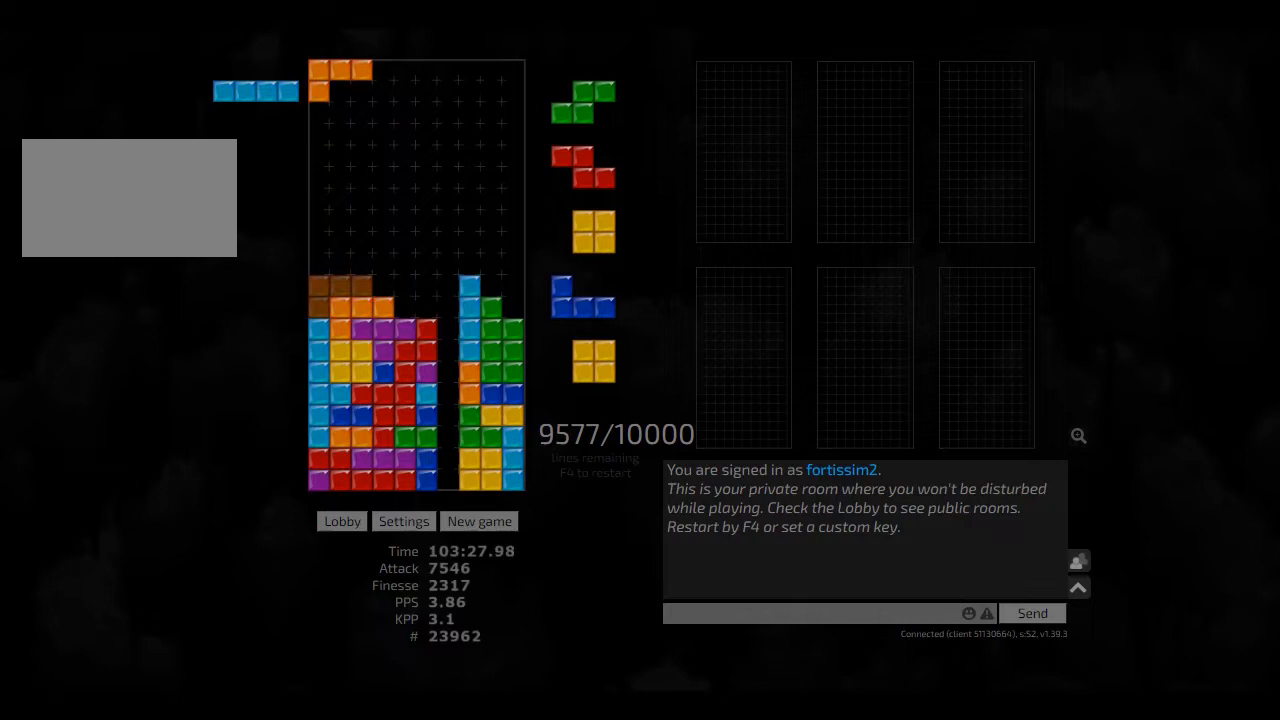
{"keys": [], "events": [[42, "cw", "down"], [42, "right", "down"], [84, "cw", "up"], [84, "right", "up"], [292, "hd", "down"], [417, "left", "down"], [459, "hd", "up"], [500, "left", "up"]]}
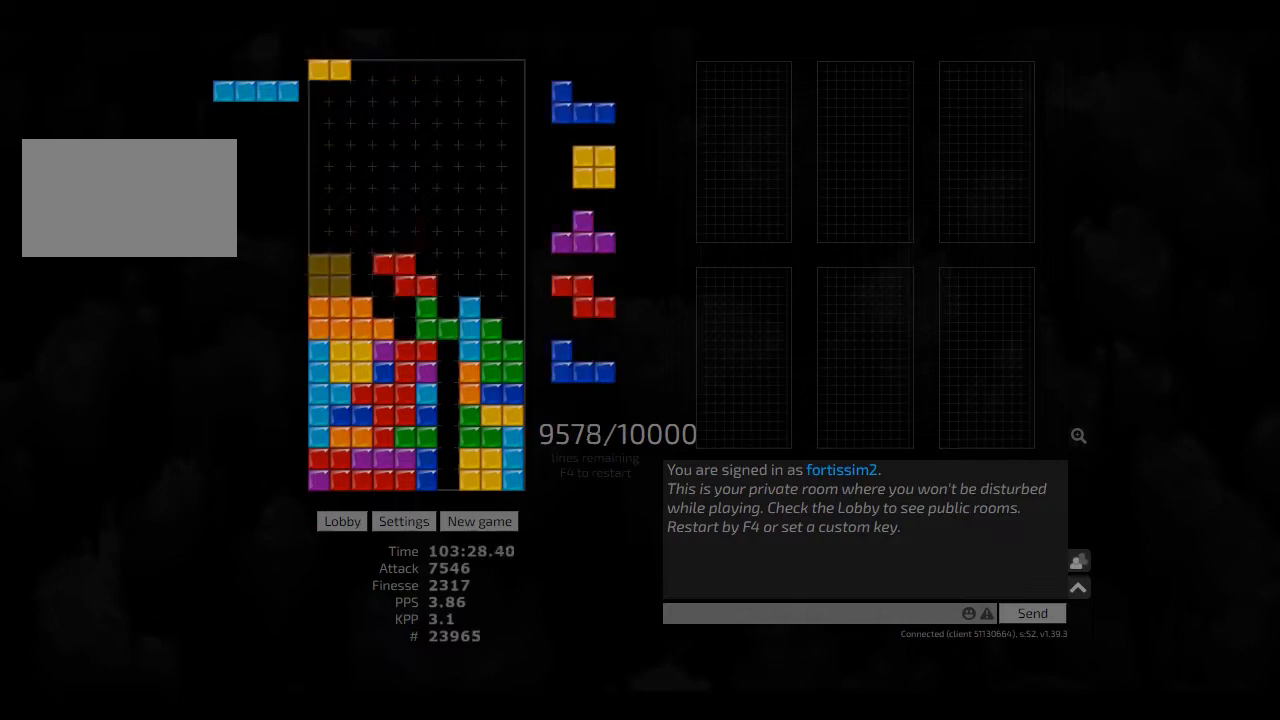
{"keys": [], "events": [[42, "hd", "down"], [125, "hd", "up"]]}
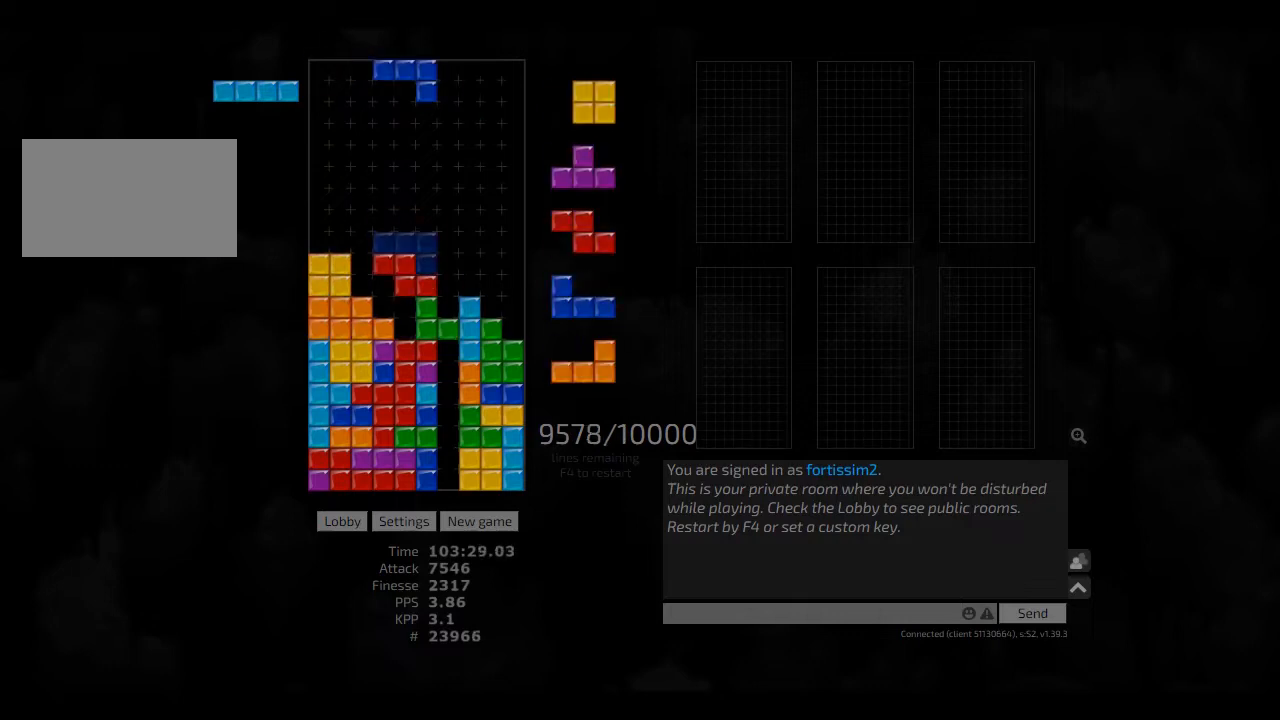
{"keys": ["left"], "events": [[42, "hd", "down"], [84, "hl", "down"], [84, "left", "down"], [125, "hd", "up"], [167, "hl", "up"], [250, "left", "up"], [292, "hd", "down"], [375, "hl", "down"], [459, "ccw", "down"], [459, "hd", "up"], [459, "left", "down"], [500, "ccw", "up"], [500, "hl", "up"]]}